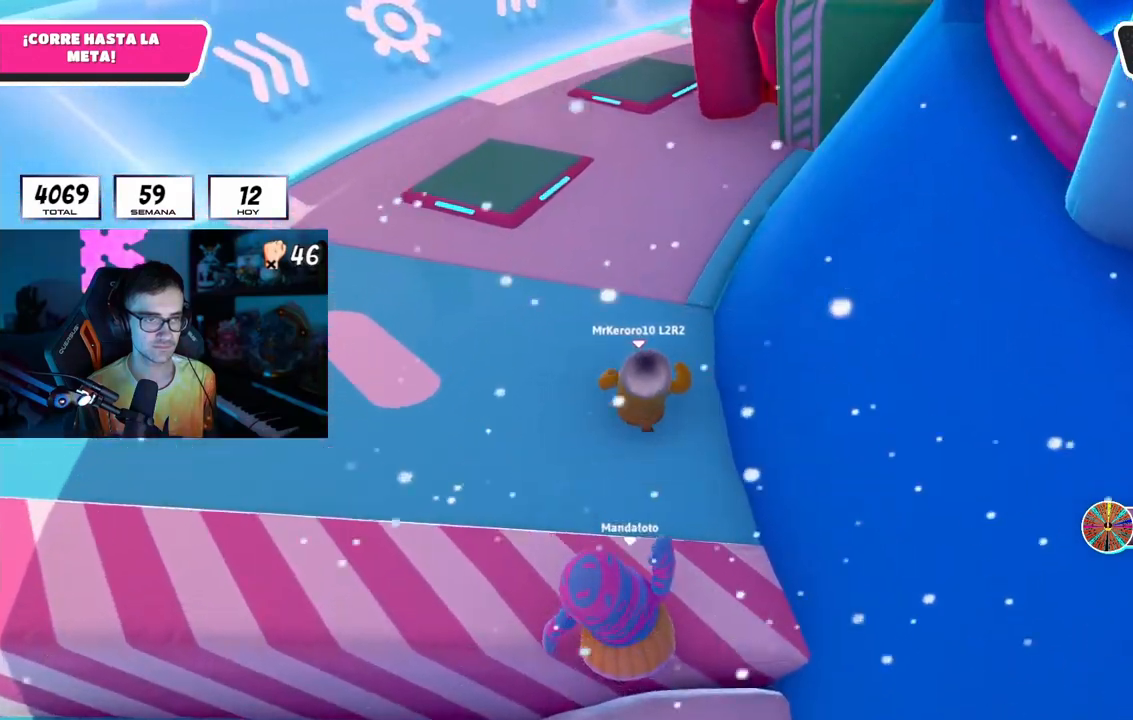
Gameplay with a controller (PlayStation layout); each line is a JSON object with the inputs held at the frame after it. "events" lists button and stick changes between this image and that frame as [ms after this image, input, new state], when the widget could be followed in between. Not read: R1.
{"buttons": [], "left_stick": "up", "right_stick": "center", "events": []}
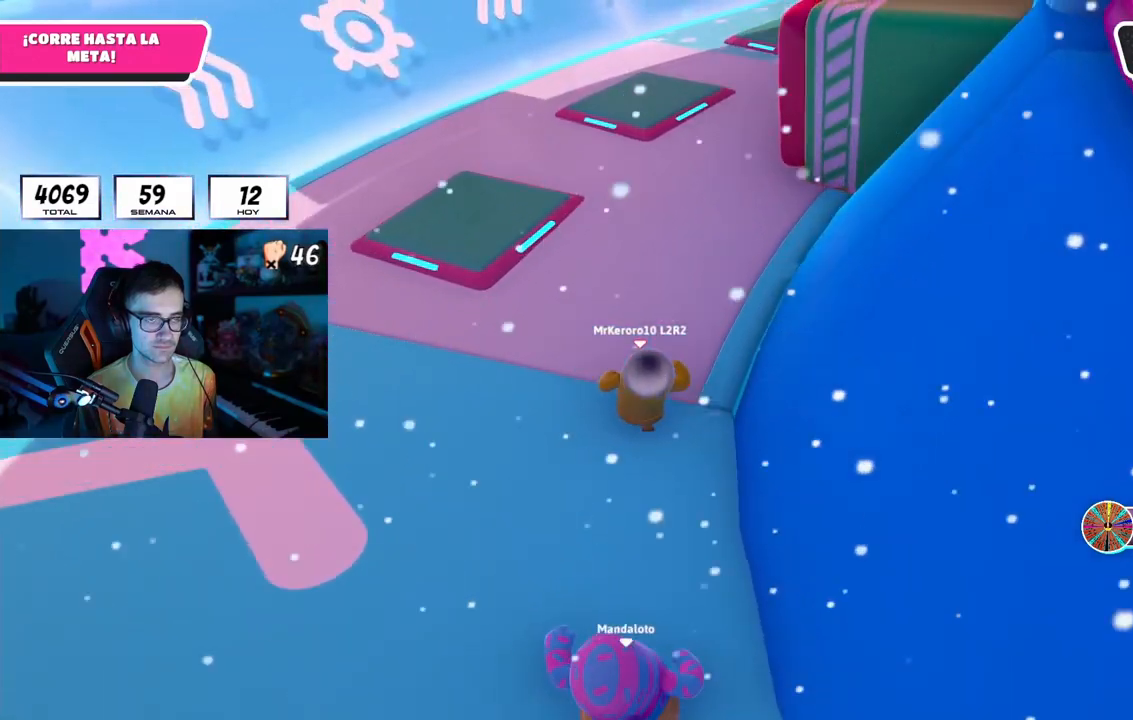
{"buttons": [], "left_stick": "up", "right_stick": "center", "events": []}
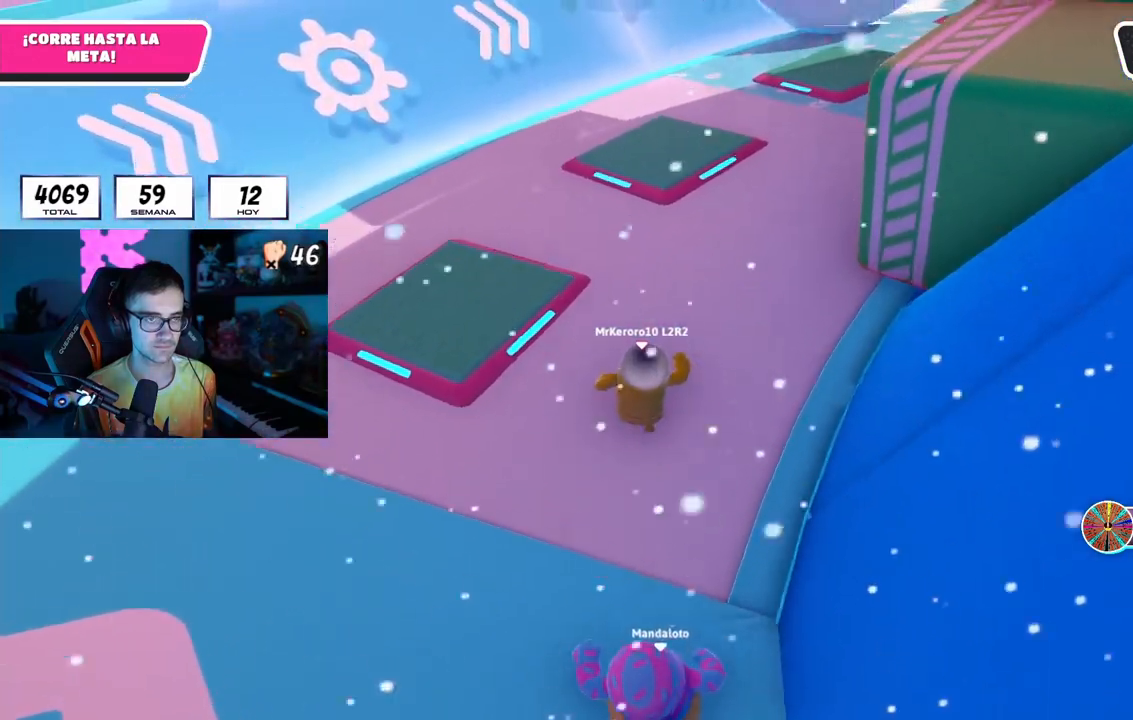
{"buttons": [], "left_stick": "up", "right_stick": "center", "events": []}
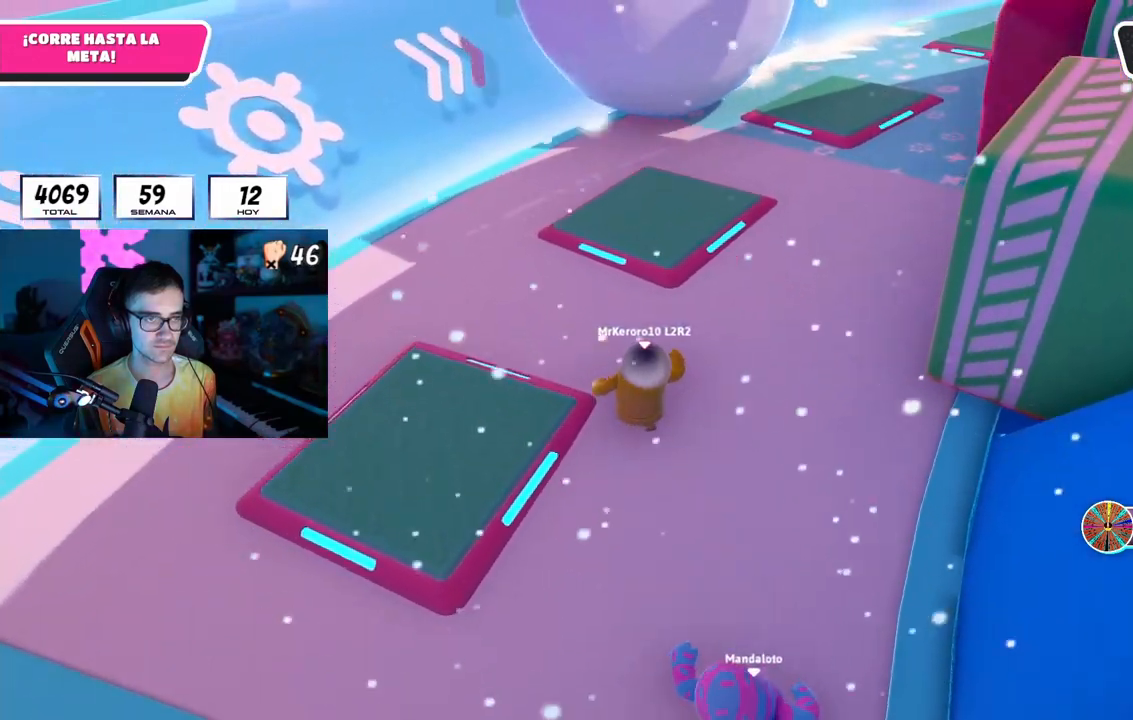
{"buttons": [], "left_stick": "up-right", "right_stick": "center", "events": [[133, "L2", "down"], [283, "L2", "up"], [367, "left_stick", "up-right"]]}
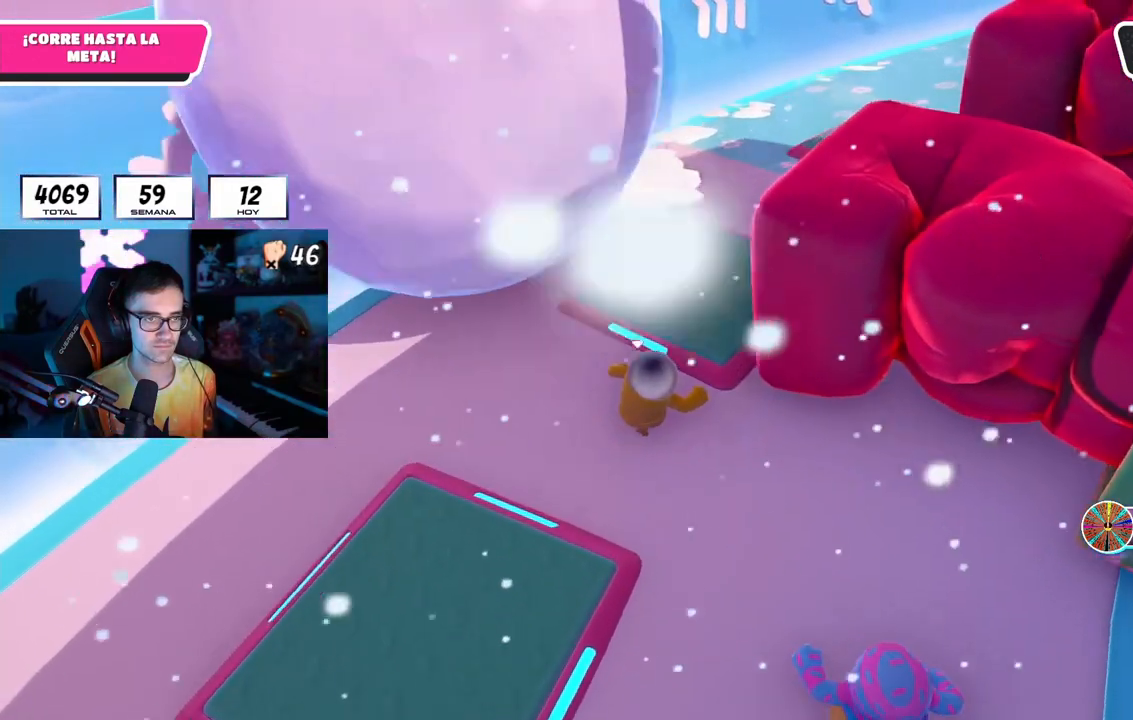
{"buttons": ["SQUARE"], "left_stick": "up-right", "right_stick": "center", "events": [[83, "CROSS", "down"], [300, "CROSS", "up"], [417, "SQUARE", "down"]]}
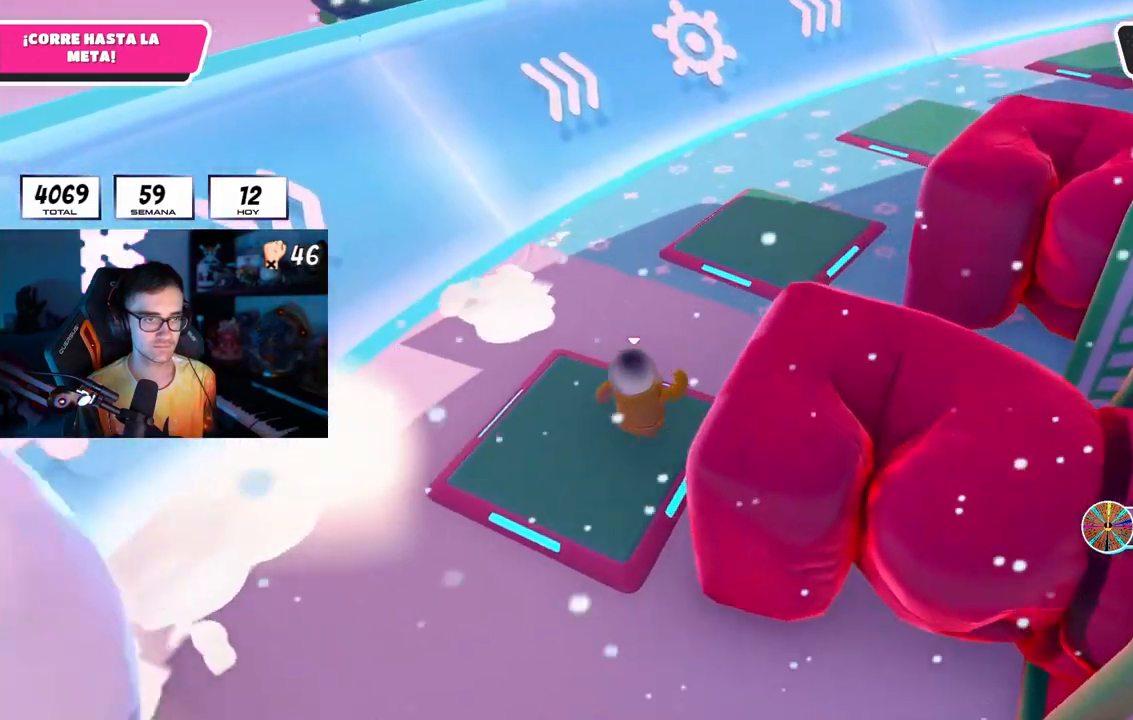
{"buttons": [], "left_stick": "up", "right_stick": "down", "events": [[50, "left_stick", "up"], [117, "SQUARE", "up"], [483, "right_stick", "down"]]}
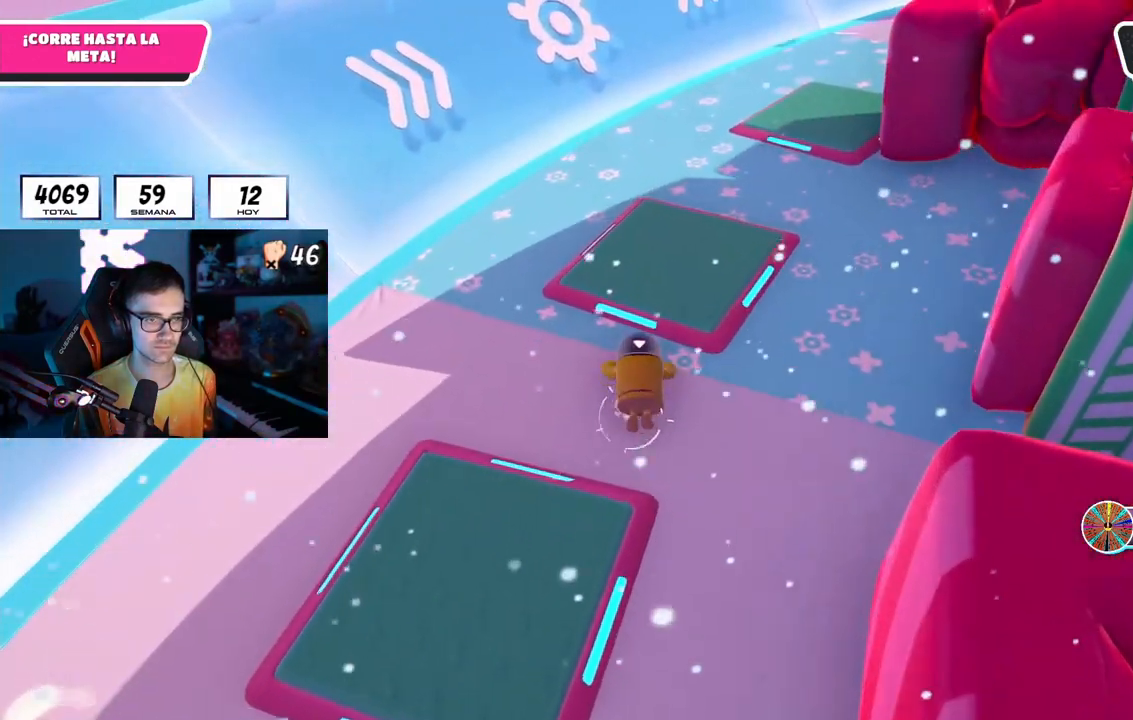
{"buttons": ["CROSS"], "left_stick": "up", "right_stick": "center", "events": [[183, "right_stick", "center"], [500, "CROSS", "down"]]}
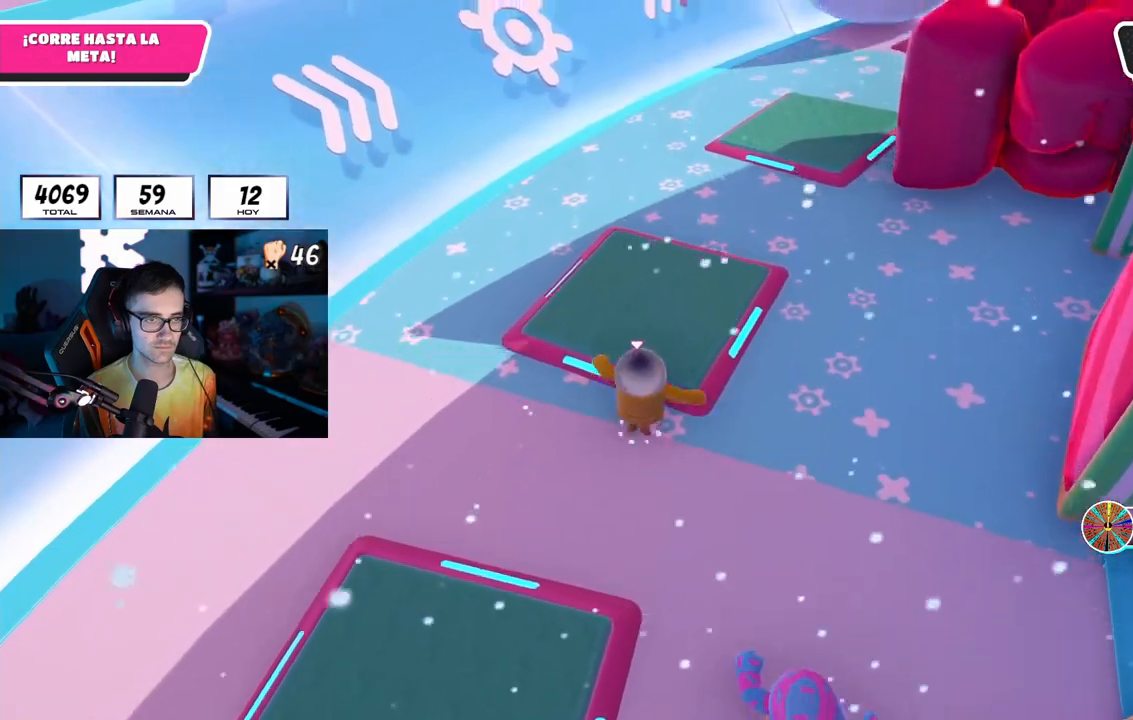
{"buttons": ["SQUARE"], "left_stick": "up", "right_stick": "center", "events": [[217, "CROSS", "up"], [350, "SQUARE", "down"]]}
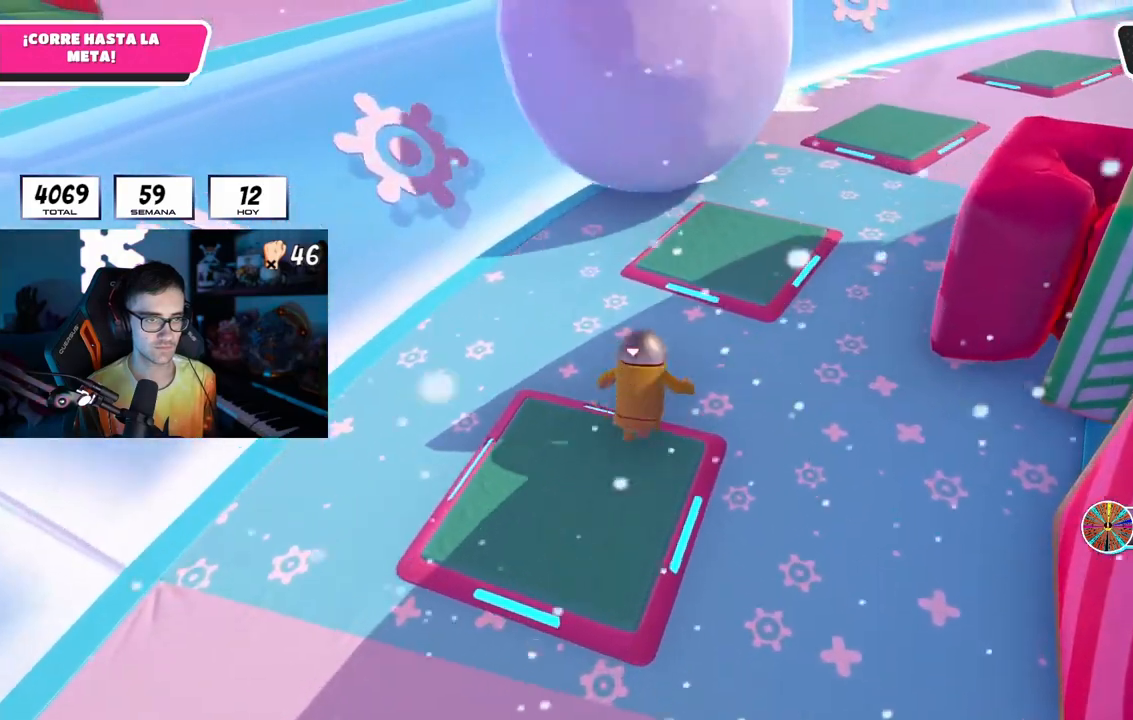
{"buttons": [], "left_stick": "up", "right_stick": "down", "events": [[33, "SQUARE", "up"], [333, "right_stick", "down"]]}
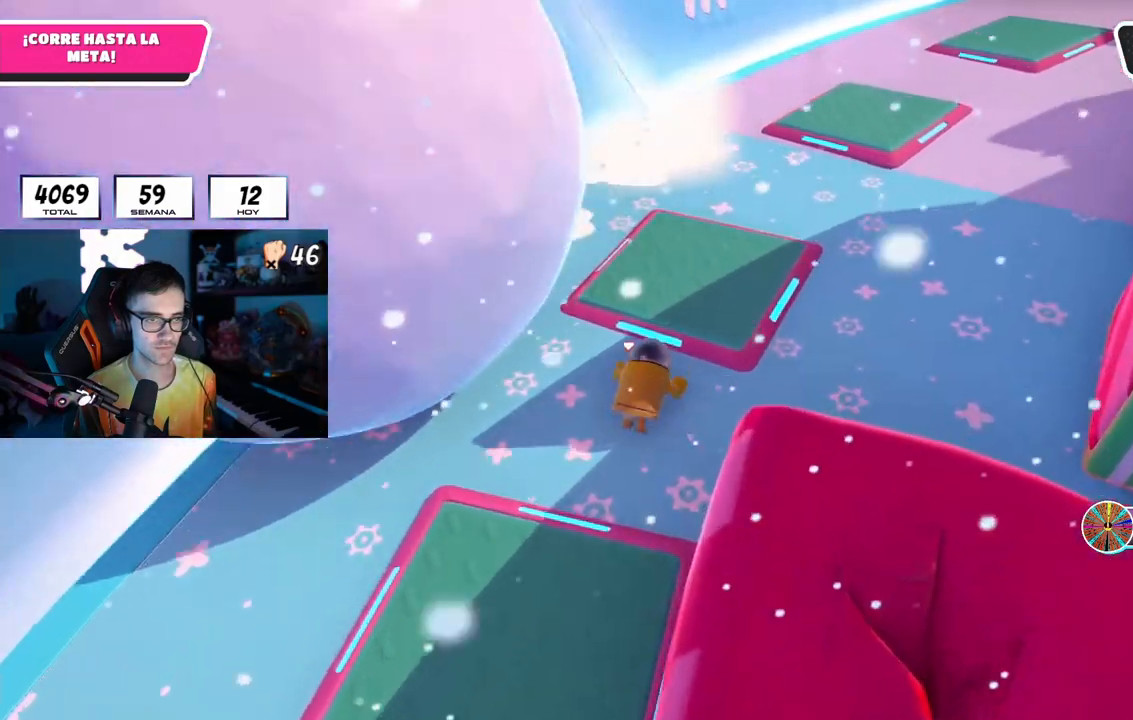
{"buttons": ["CROSS"], "left_stick": "up", "right_stick": "center", "events": [[83, "right_stick", "center"], [417, "CROSS", "down"]]}
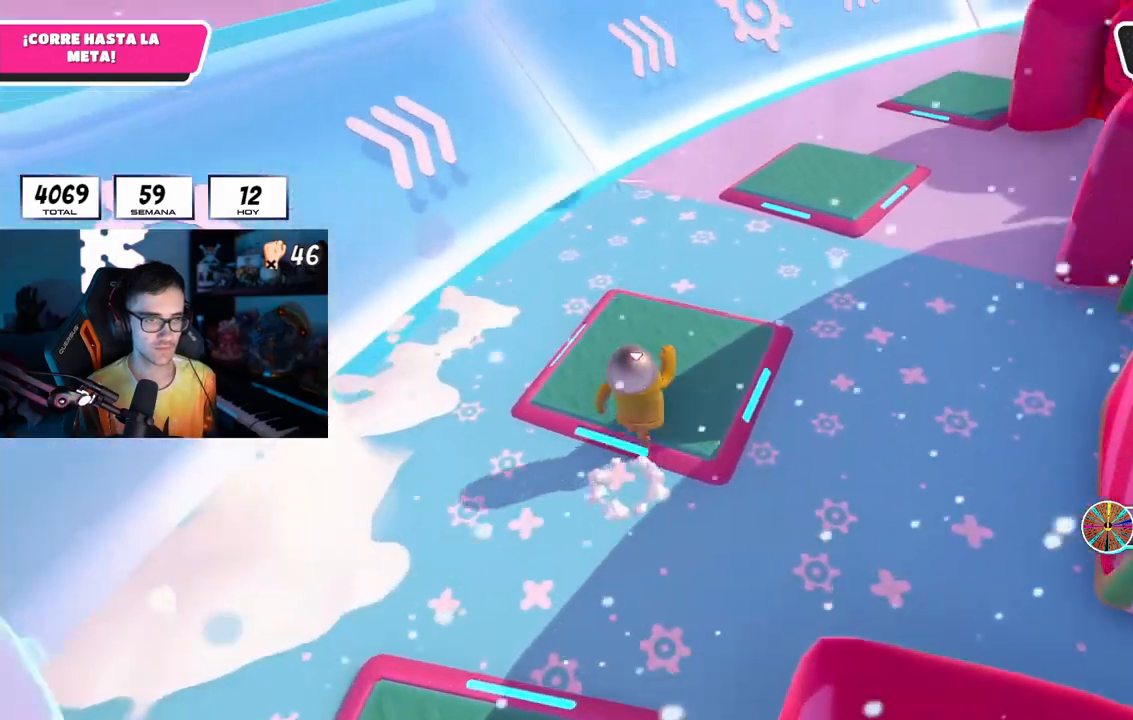
{"buttons": [], "left_stick": "up-right", "right_stick": "center", "events": [[167, "CROSS", "up"], [283, "SQUARE", "down"], [367, "left_stick", "up-right"], [483, "SQUARE", "up"]]}
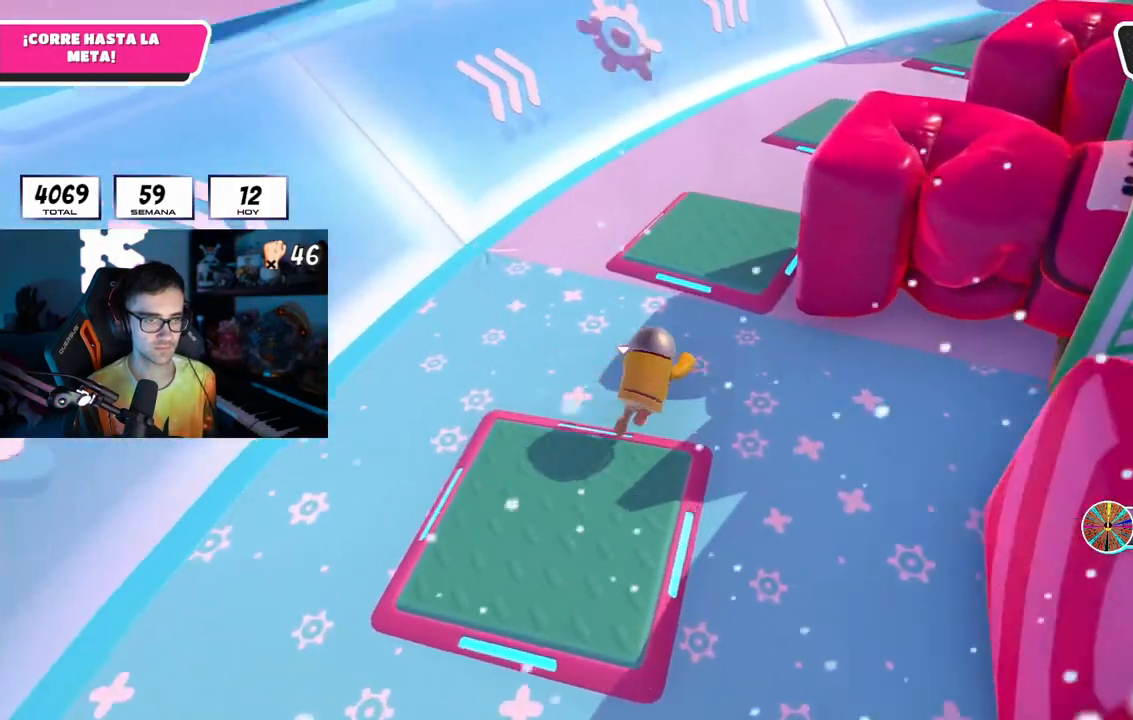
{"buttons": [], "left_stick": "up-right", "right_stick": "down-right", "events": [[283, "right_stick", "down"], [350, "right_stick", "down-right"]]}
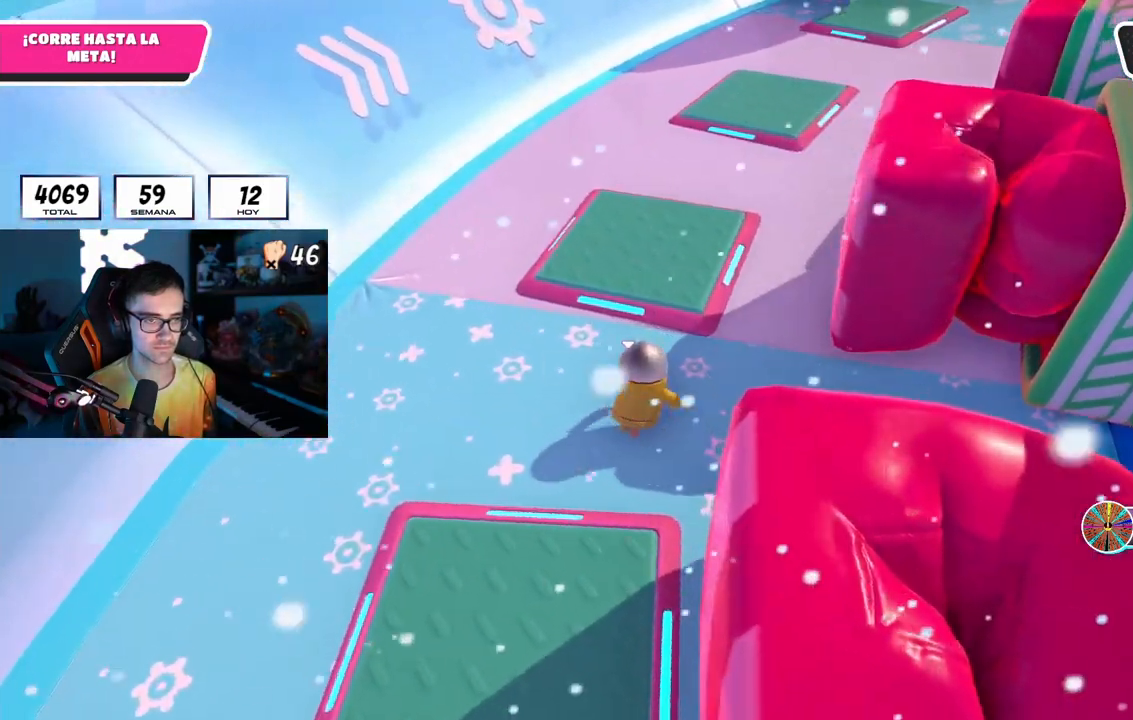
{"buttons": [], "left_stick": "up", "right_stick": "center", "events": [[217, "right_stick", "center"], [400, "left_stick", "up"]]}
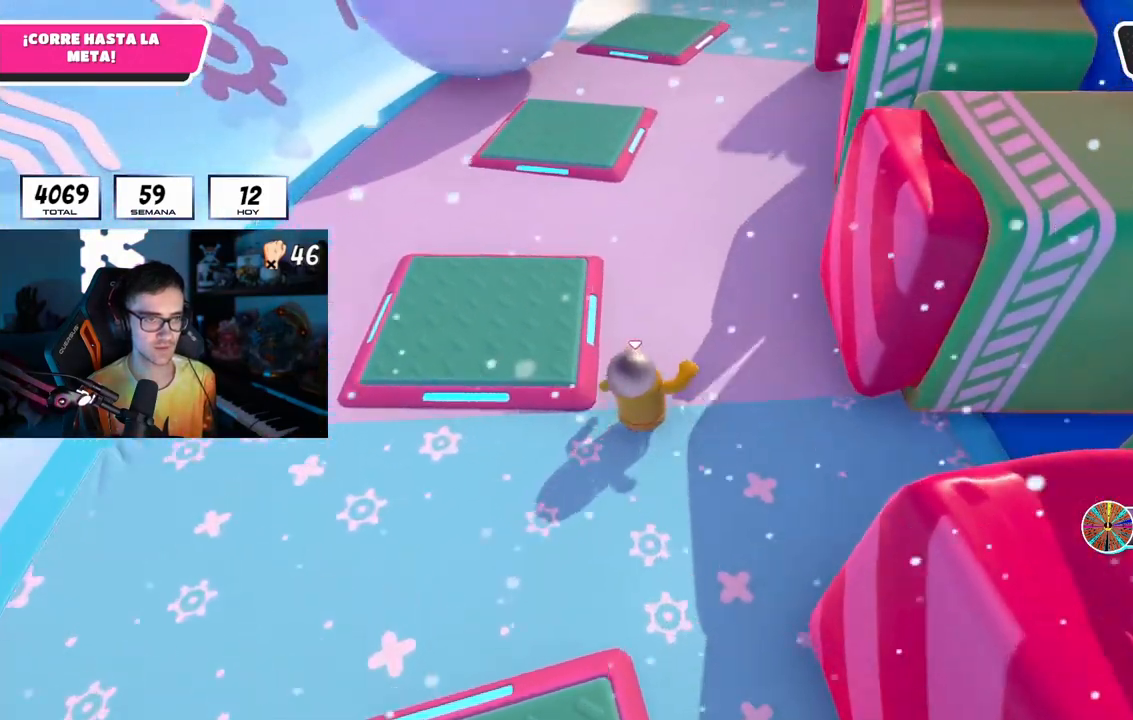
{"buttons": [], "left_stick": "up", "right_stick": "center", "events": []}
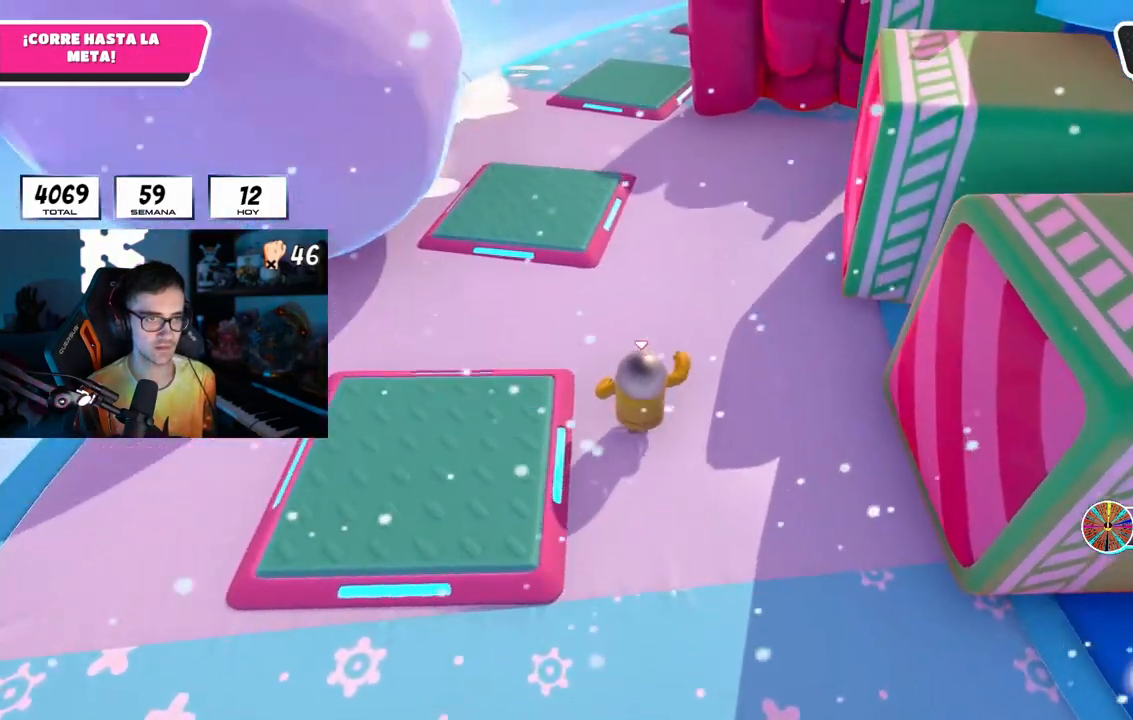
{"buttons": [], "left_stick": "center", "right_stick": "down-right", "events": [[367, "left_stick", "right"], [417, "right_stick", "down-right"], [483, "left_stick", "center"]]}
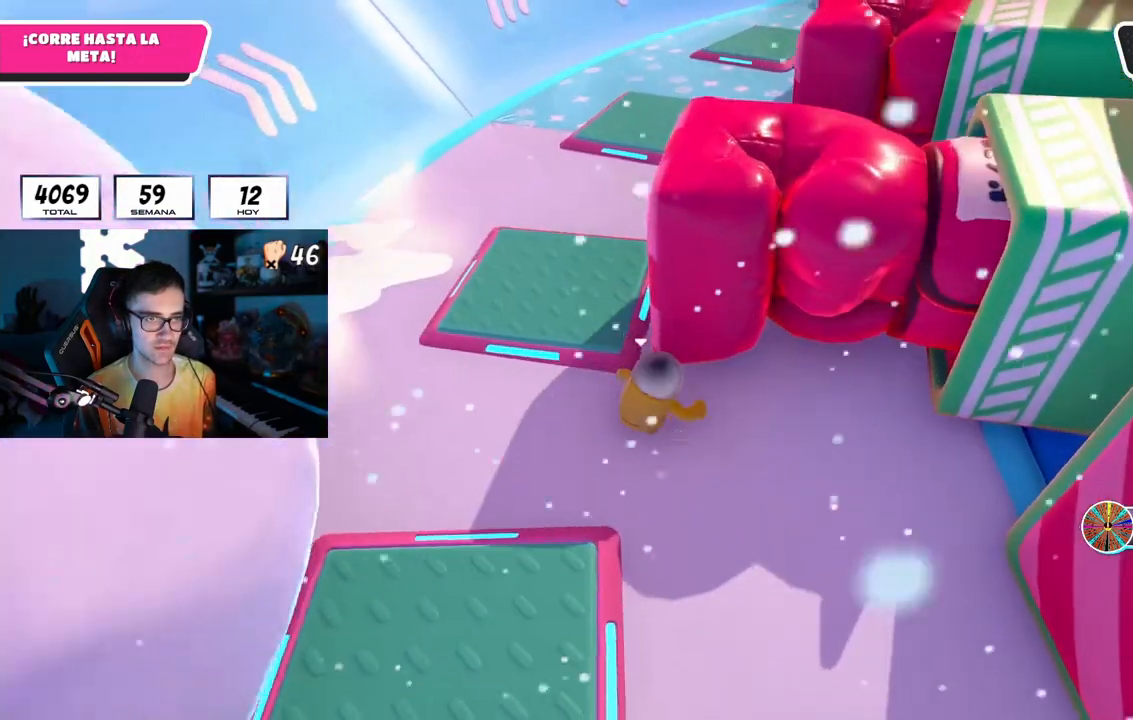
{"buttons": [], "left_stick": "up-right", "right_stick": "down-right", "events": [[33, "left_stick", "up-left"], [100, "right_stick", "center"], [133, "left_stick", "up-right"], [233, "left_stick", "center"], [300, "left_stick", "up"], [400, "left_stick", "up-right"], [400, "right_stick", "down-right"]]}
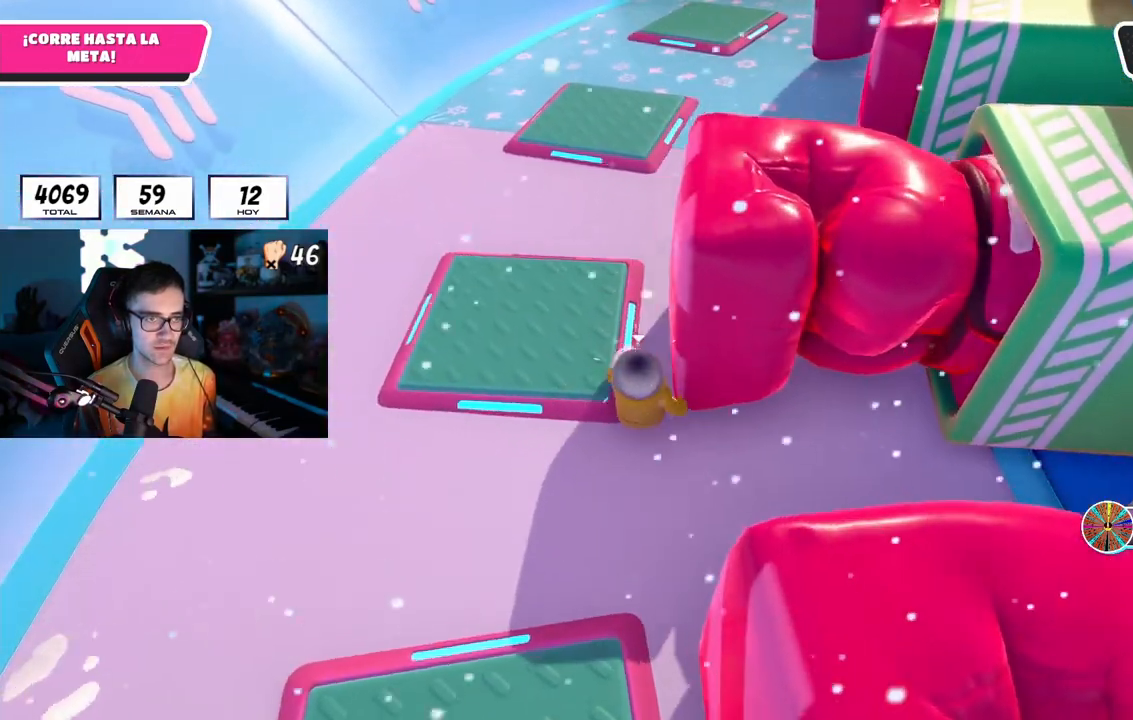
{"buttons": [], "left_stick": "up", "right_stick": "center", "events": [[17, "left_stick", "up"], [183, "right_stick", "down"], [283, "right_stick", "center"]]}
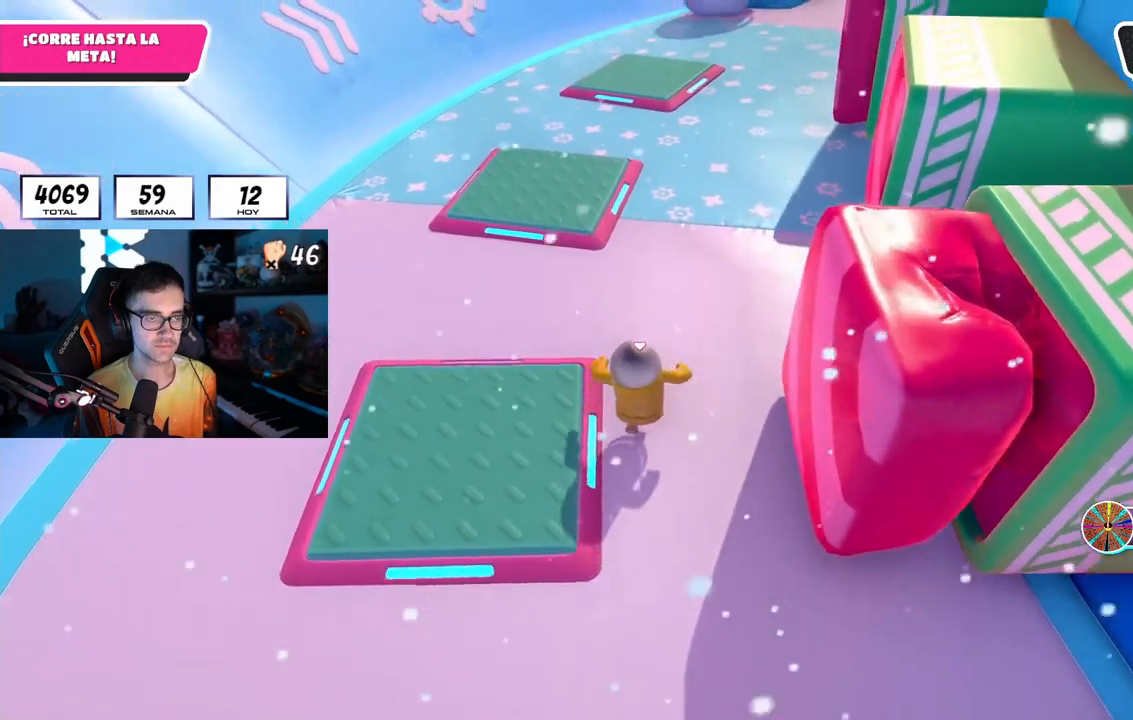
{"buttons": [], "left_stick": "down-right", "right_stick": "down-right", "events": [[233, "left_stick", "up-left"], [333, "right_stick", "down-right"], [467, "left_stick", "down-right"]]}
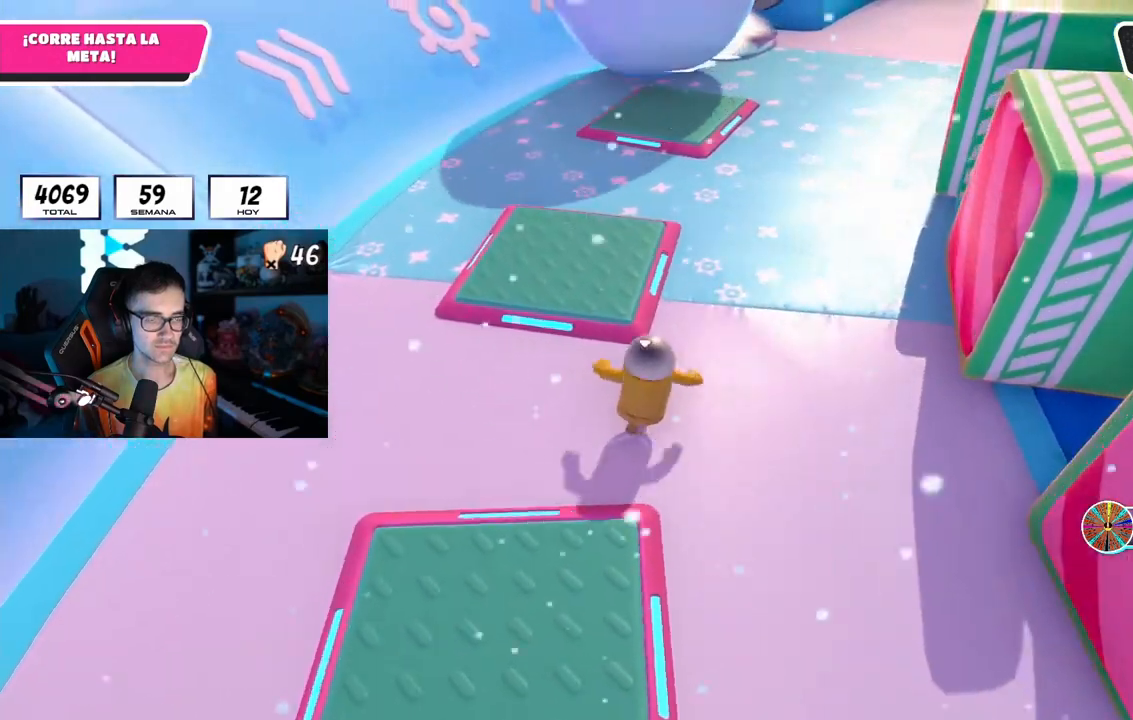
{"buttons": [], "left_stick": "up-left", "right_stick": "center", "events": [[150, "left_stick", "up-right"], [167, "right_stick", "center"], [250, "left_stick", "center"], [317, "left_stick", "right"], [450, "left_stick", "up-left"]]}
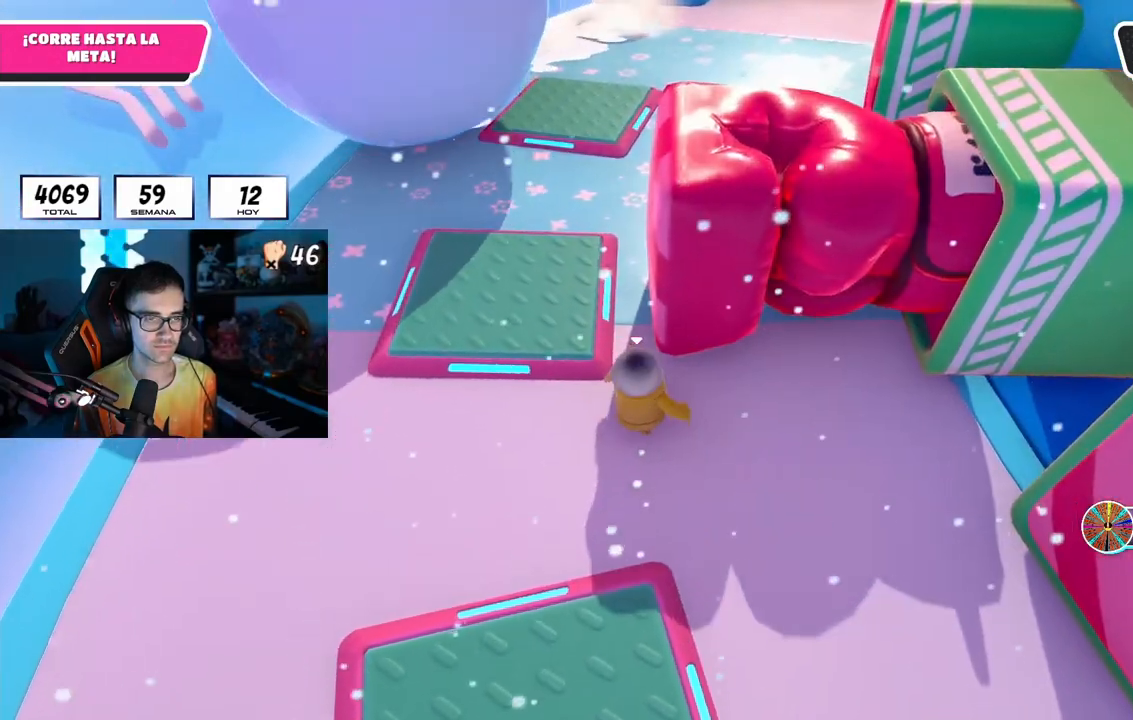
{"buttons": [], "left_stick": "up", "right_stick": "down-right", "events": [[17, "left_stick", "up"], [267, "right_stick", "down-right"]]}
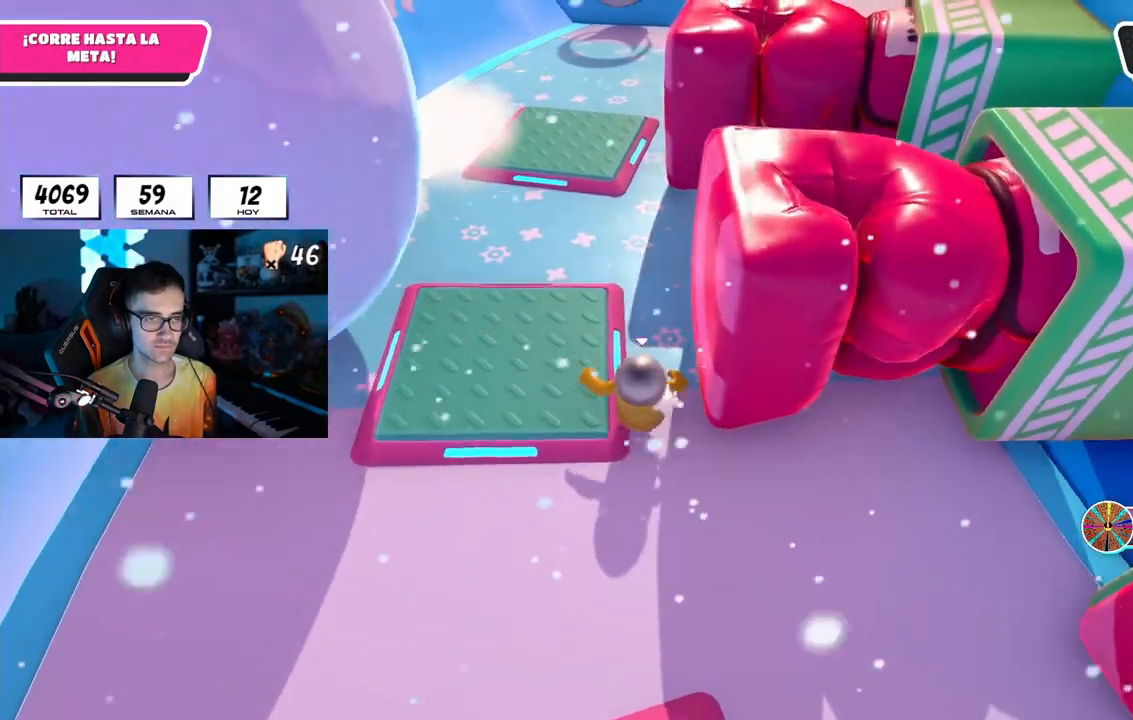
{"buttons": [], "left_stick": "up", "right_stick": "center", "events": [[200, "right_stick", "down"], [350, "right_stick", "center"]]}
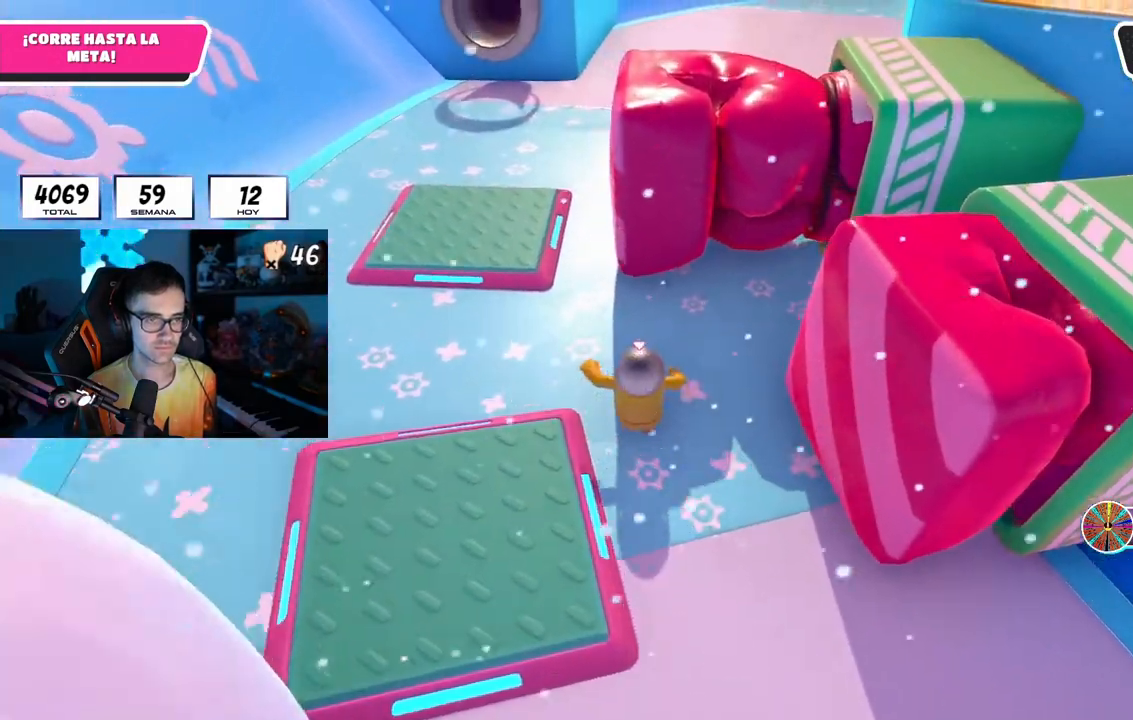
{"buttons": [], "left_stick": "up", "right_stick": "center", "events": [[300, "right_stick", "up-right"], [483, "right_stick", "center"]]}
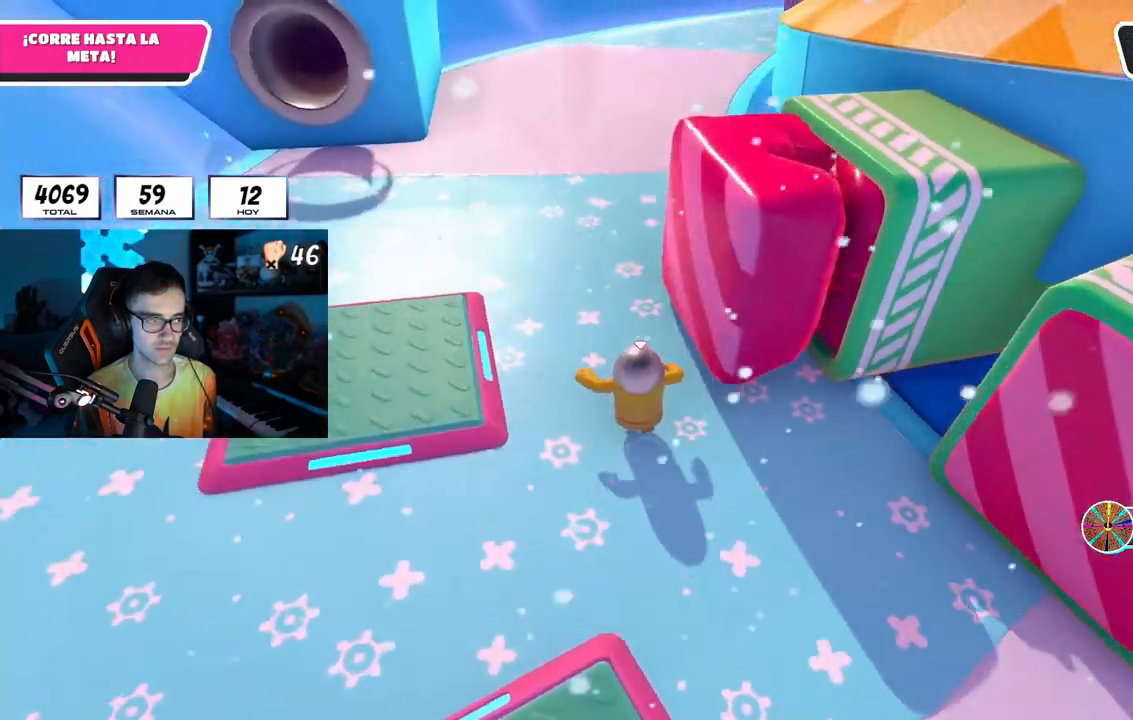
{"buttons": [], "left_stick": "up", "right_stick": "center", "events": [[200, "right_stick", "up-right"], [383, "right_stick", "center"]]}